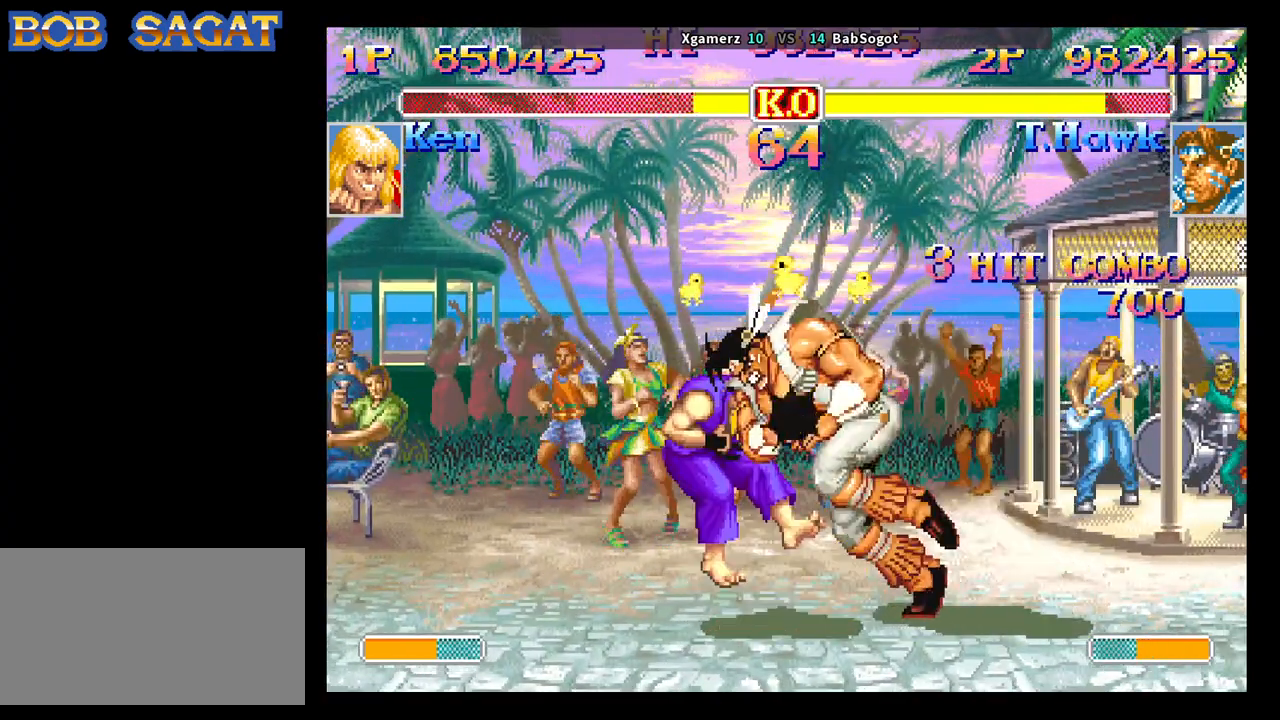
Gameplay with a controller (arcade stick); each line is a JSON object with the inputs held at the frame after it. "events" lists button and stick changes between this image and that frame as [ms after this image, input, new state], when the widget could be followed in between. Not read: L3 R3.
{"buttons": [], "left_stick": "left", "events": [[283, "left_stick", "center"], [400, "left_stick", "left"]]}
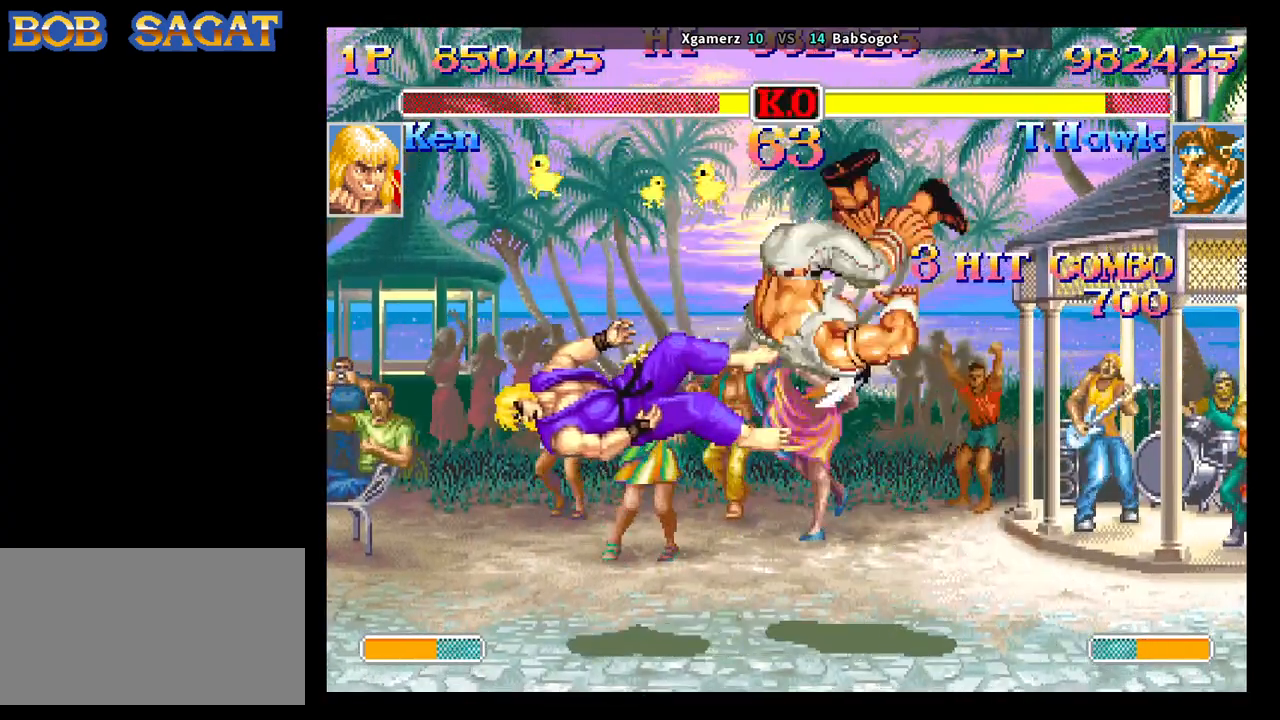
{"buttons": [], "left_stick": "left", "events": []}
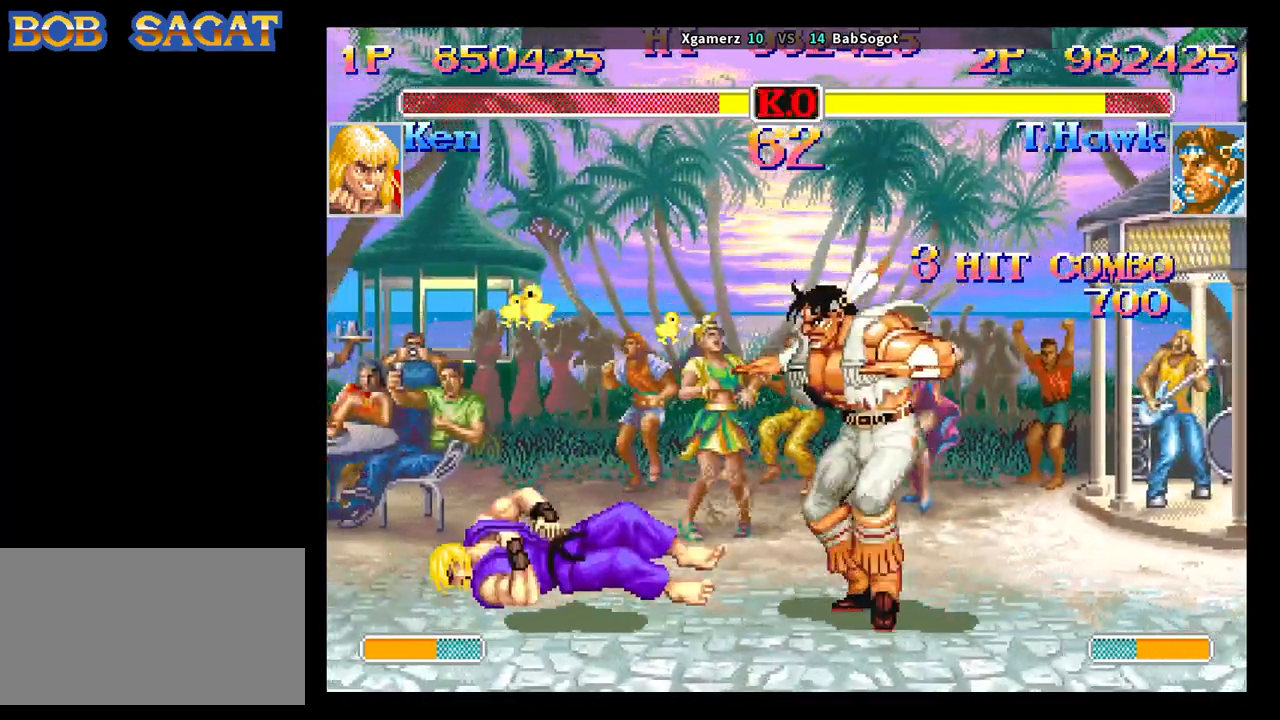
{"buttons": [], "left_stick": "left", "events": []}
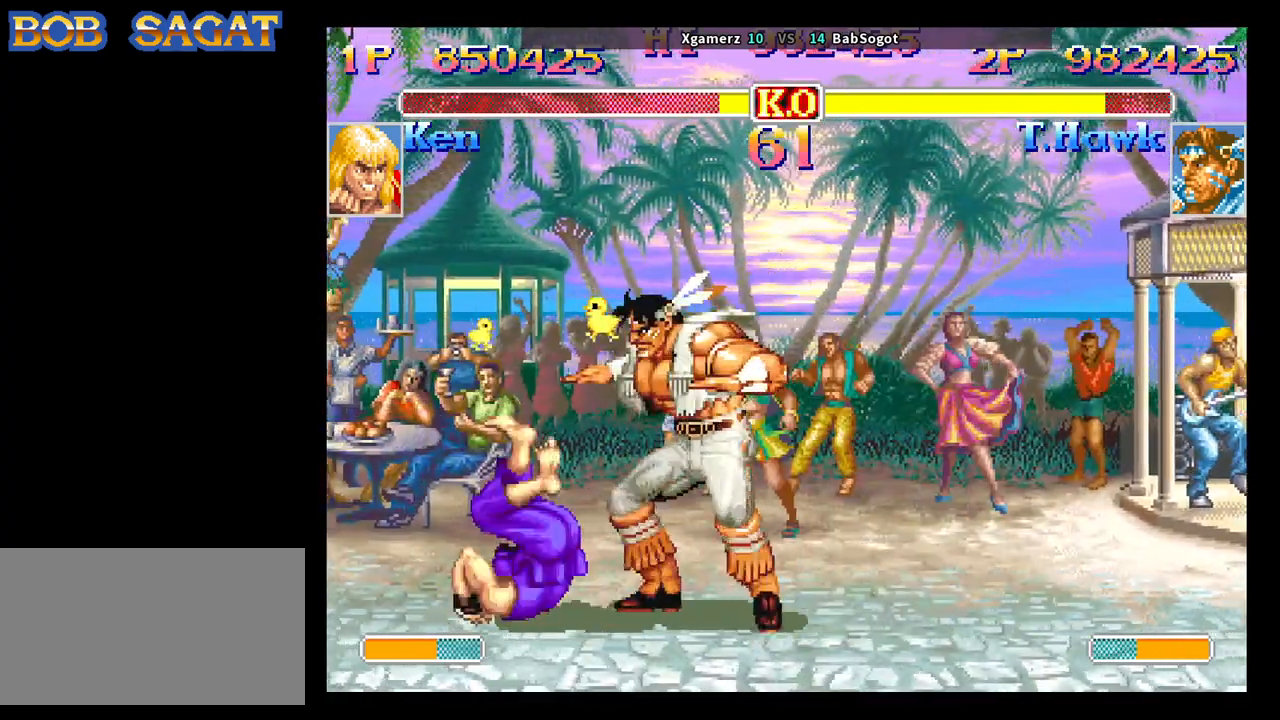
{"buttons": ["R1"], "left_stick": "down", "events": [[17, "left_stick", "center"], [300, "CROSS", "down"], [300, "left_stick", "left"], [367, "CROSS", "up"], [383, "left_stick", "down"], [483, "R1", "down"]]}
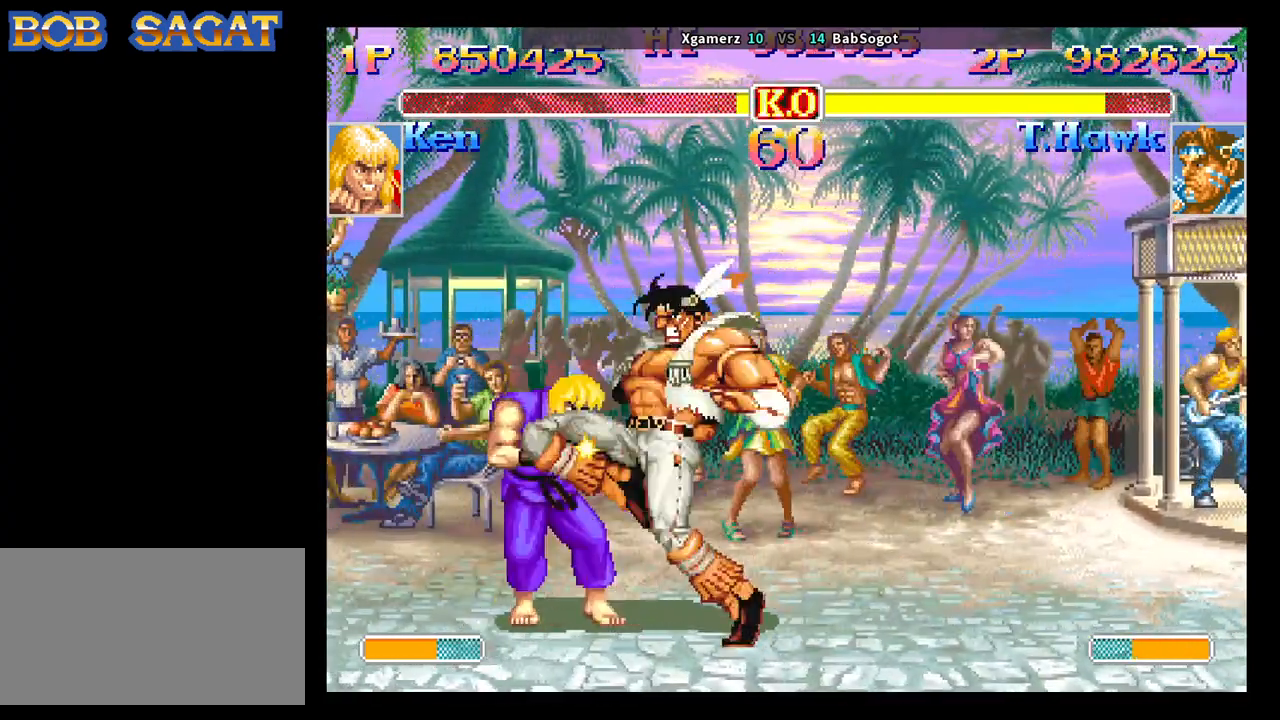
{"buttons": [], "left_stick": "down-right", "events": [[17, "left_stick", "down-right"], [50, "R1", "up"]]}
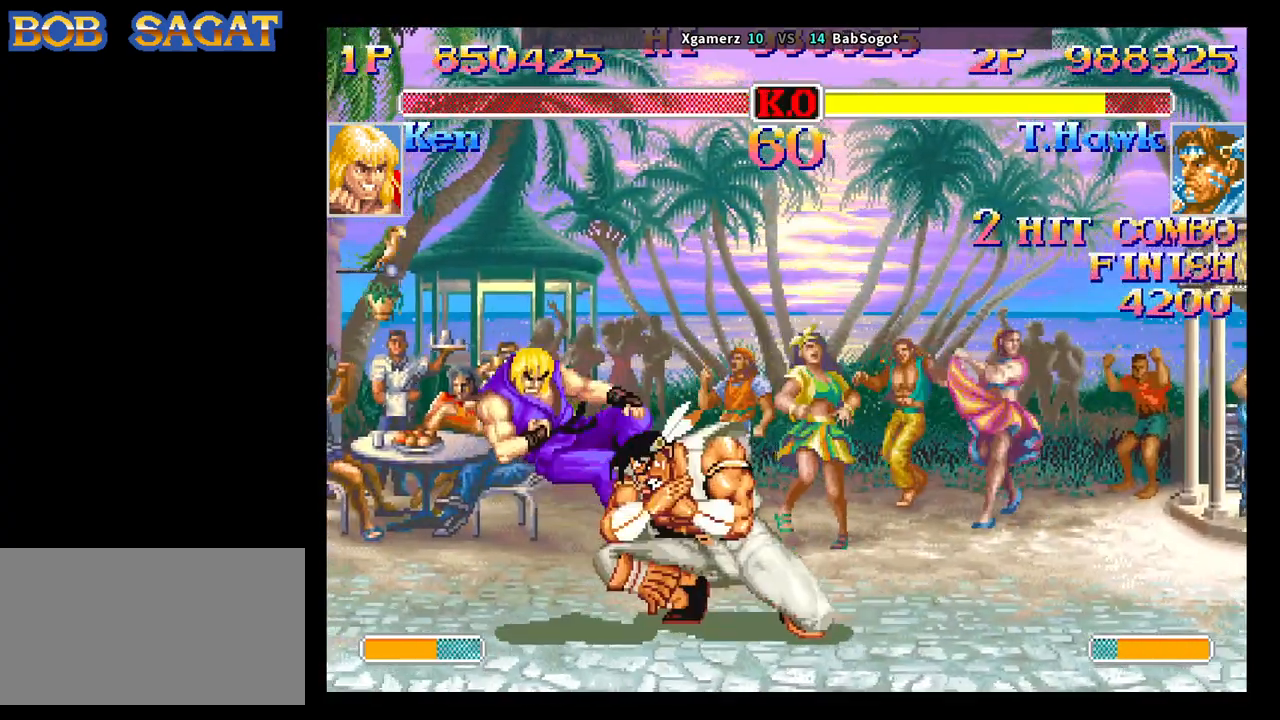
{"buttons": [], "left_stick": "center", "events": [[133, "left_stick", "center"]]}
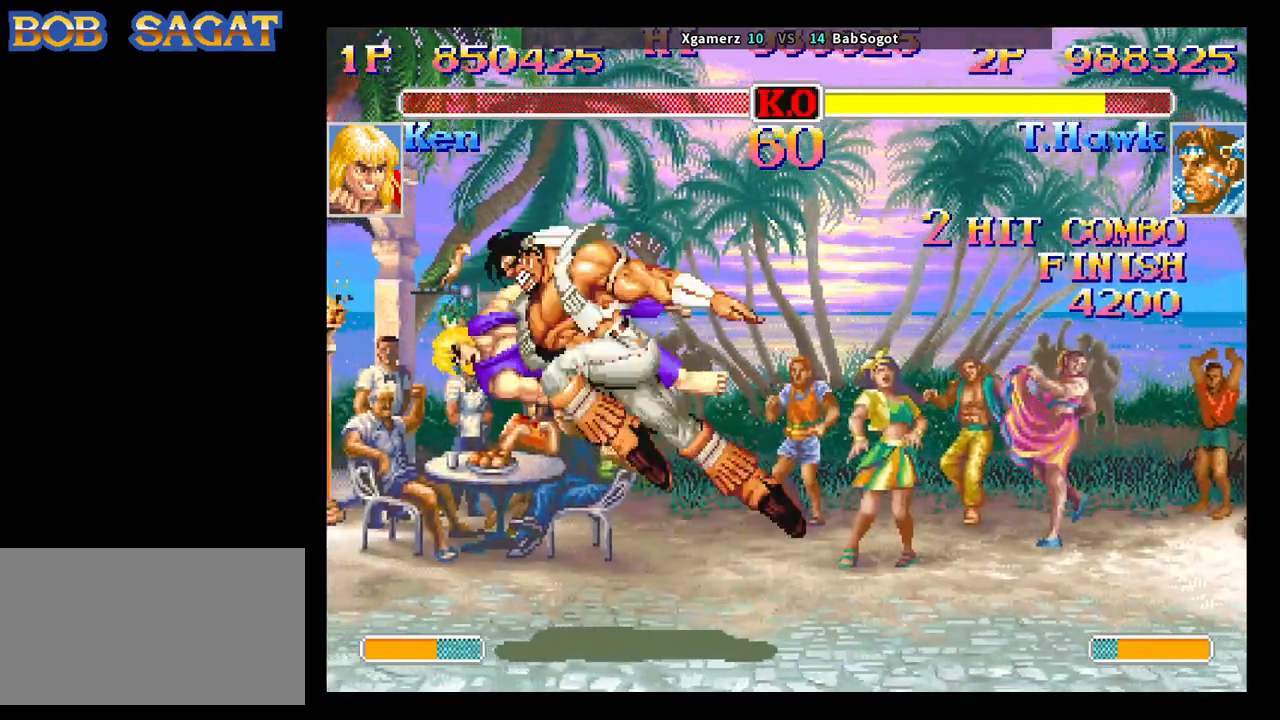
{"buttons": [], "left_stick": "center", "events": []}
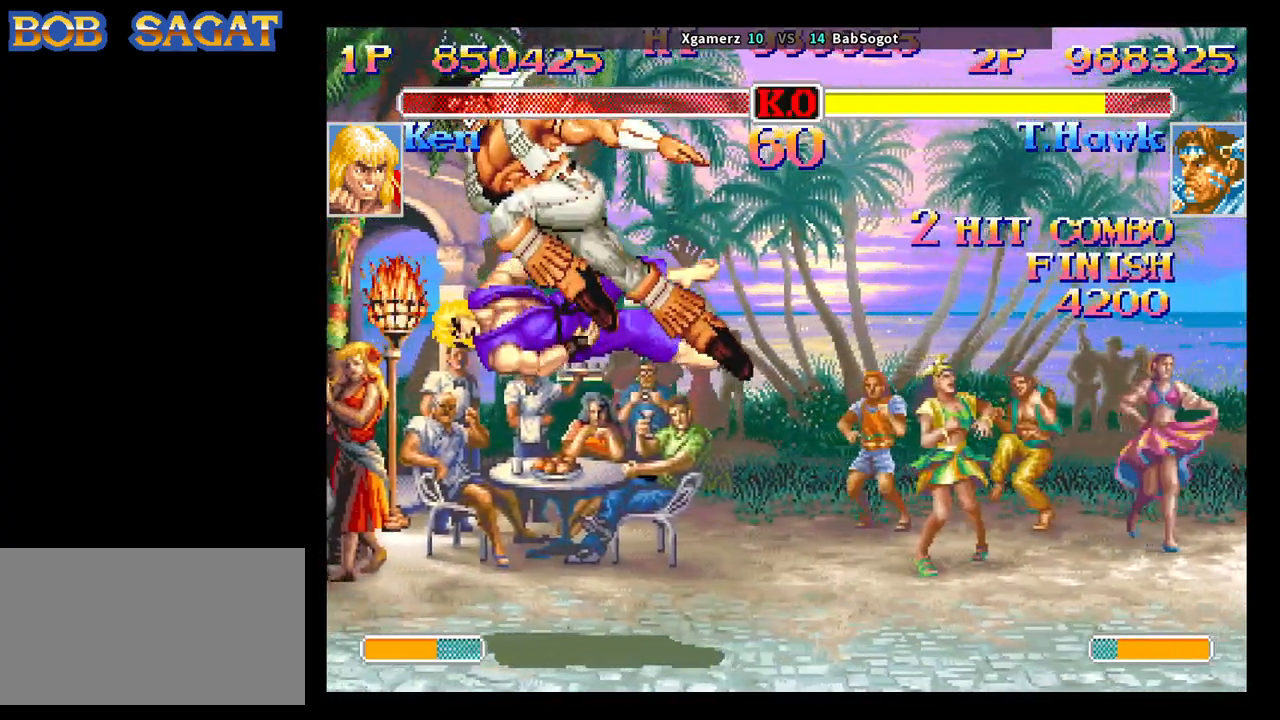
{"buttons": ["CROSS", "SQUARE"], "left_stick": "center", "events": [[383, "CROSS", "down"], [417, "SQUARE", "down"]]}
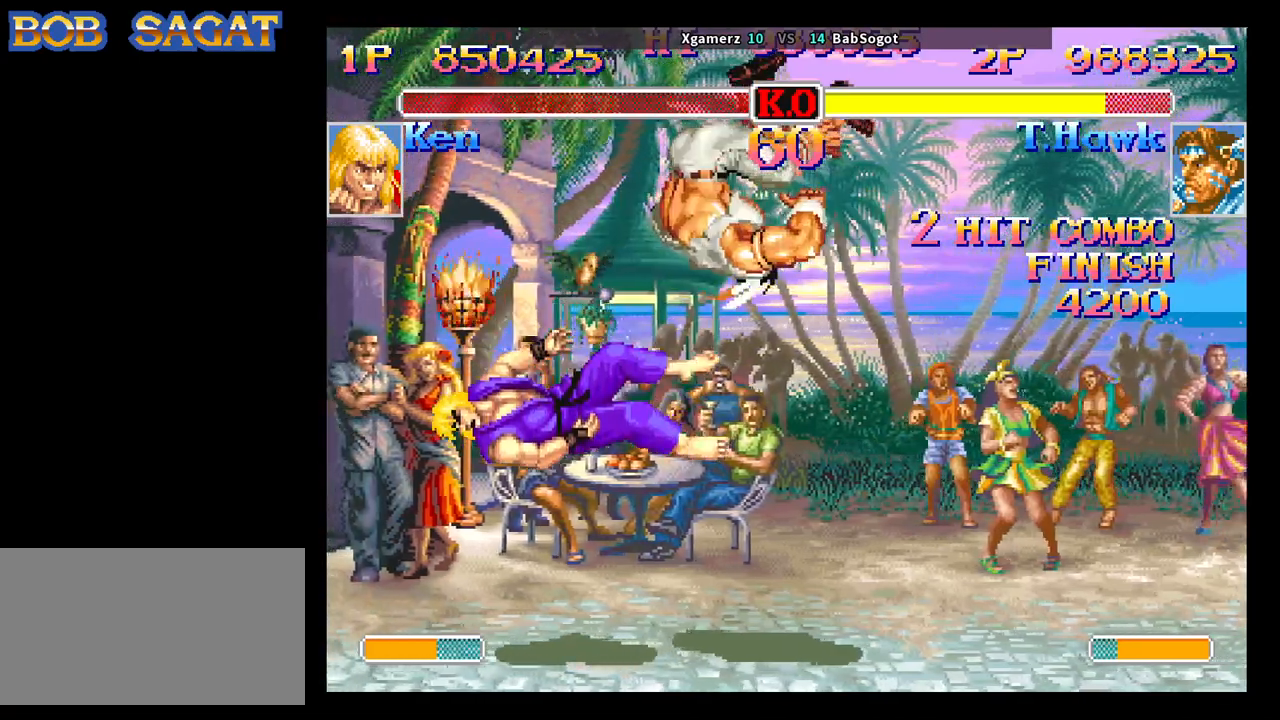
{"buttons": ["CROSS", "SQUARE", "TRIANGLE", "R1"], "left_stick": "center", "events": [[50, "TRIANGLE", "down"], [83, "TRIANGLE", "up"], [150, "R1", "down"], [150, "TRIANGLE", "down"]]}
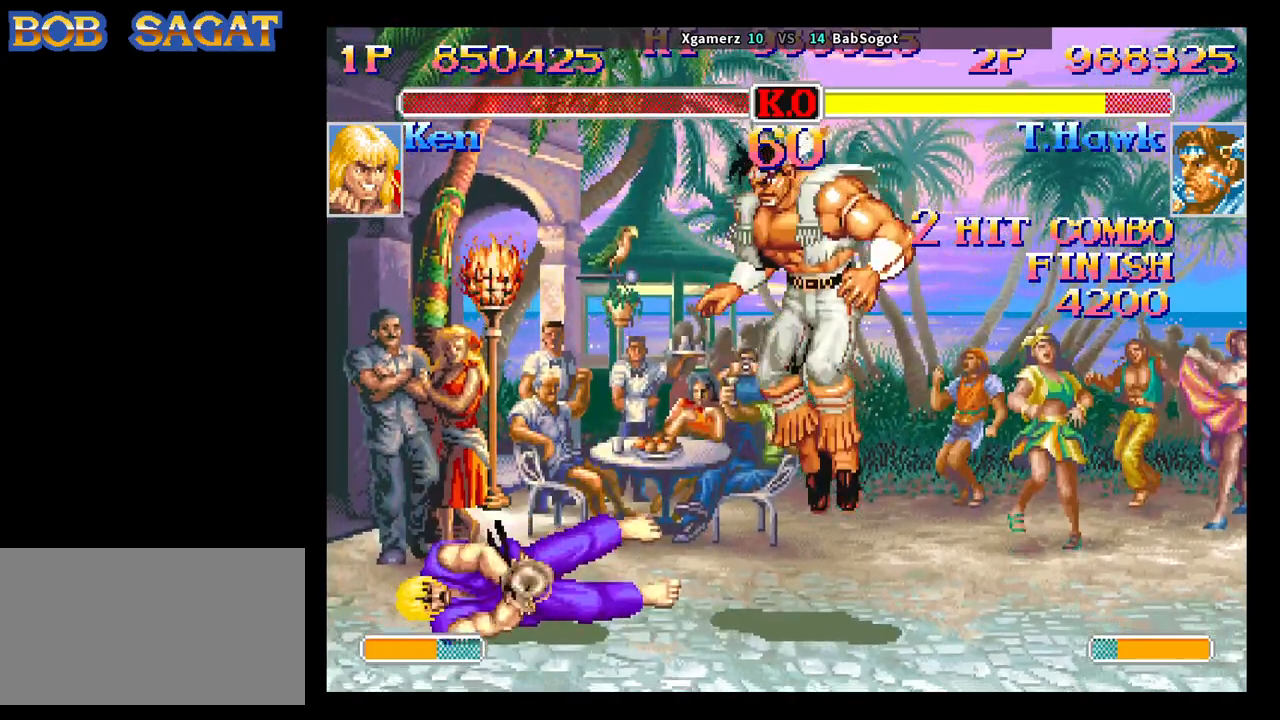
{"buttons": ["CROSS", "SQUARE", "TRIANGLE", "R1"], "left_stick": "center", "events": []}
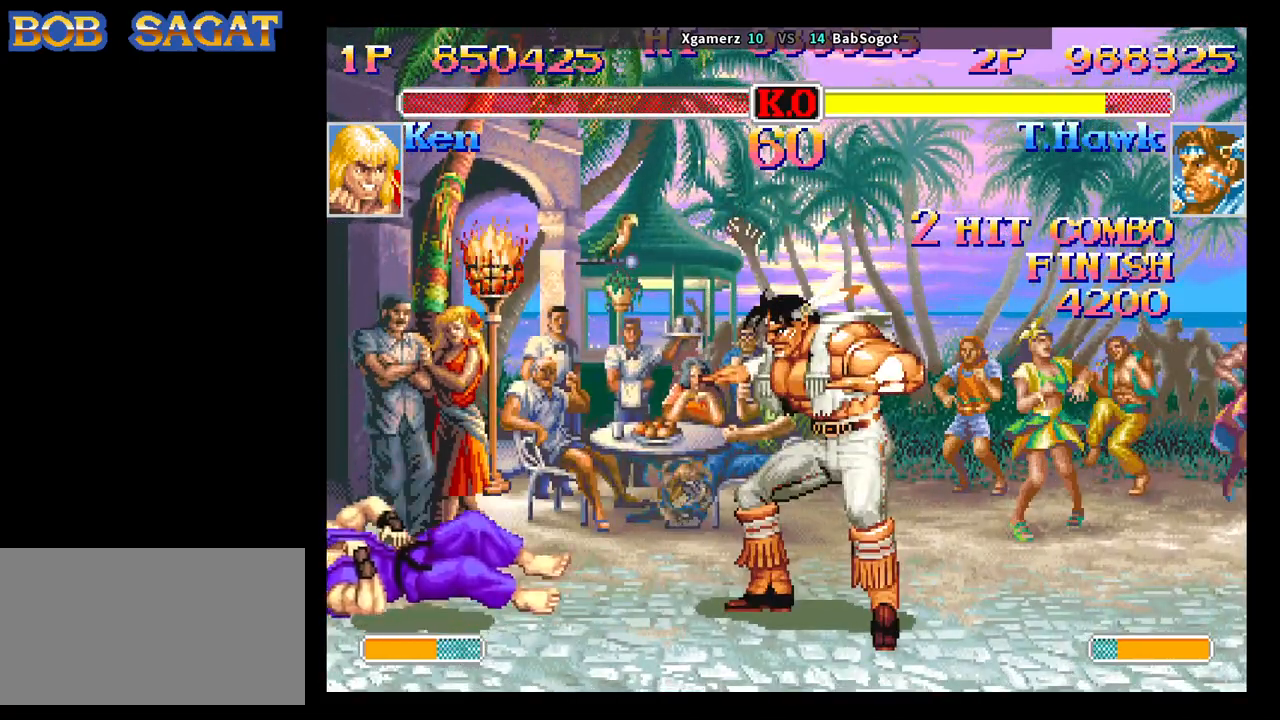
{"buttons": ["CROSS", "SQUARE", "TRIANGLE", "R1"], "left_stick": "center", "events": []}
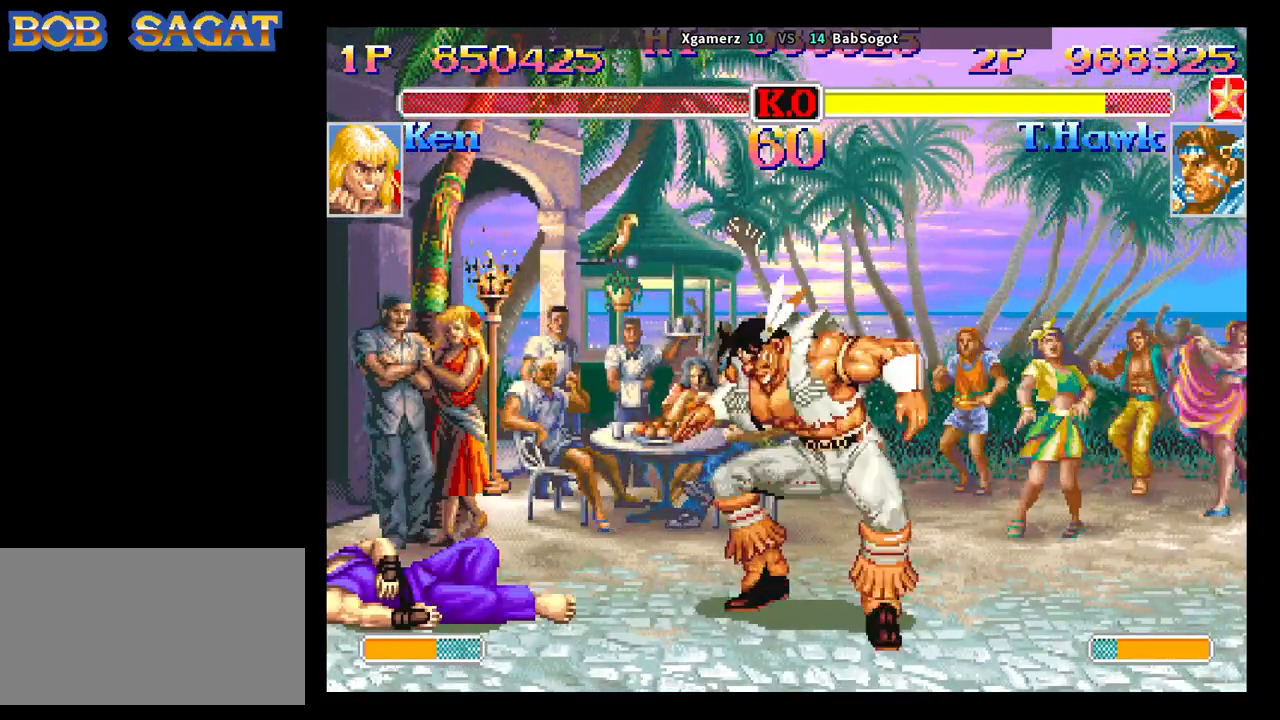
{"buttons": ["CROSS", "SQUARE", "TRIANGLE", "R1"], "left_stick": "center", "events": []}
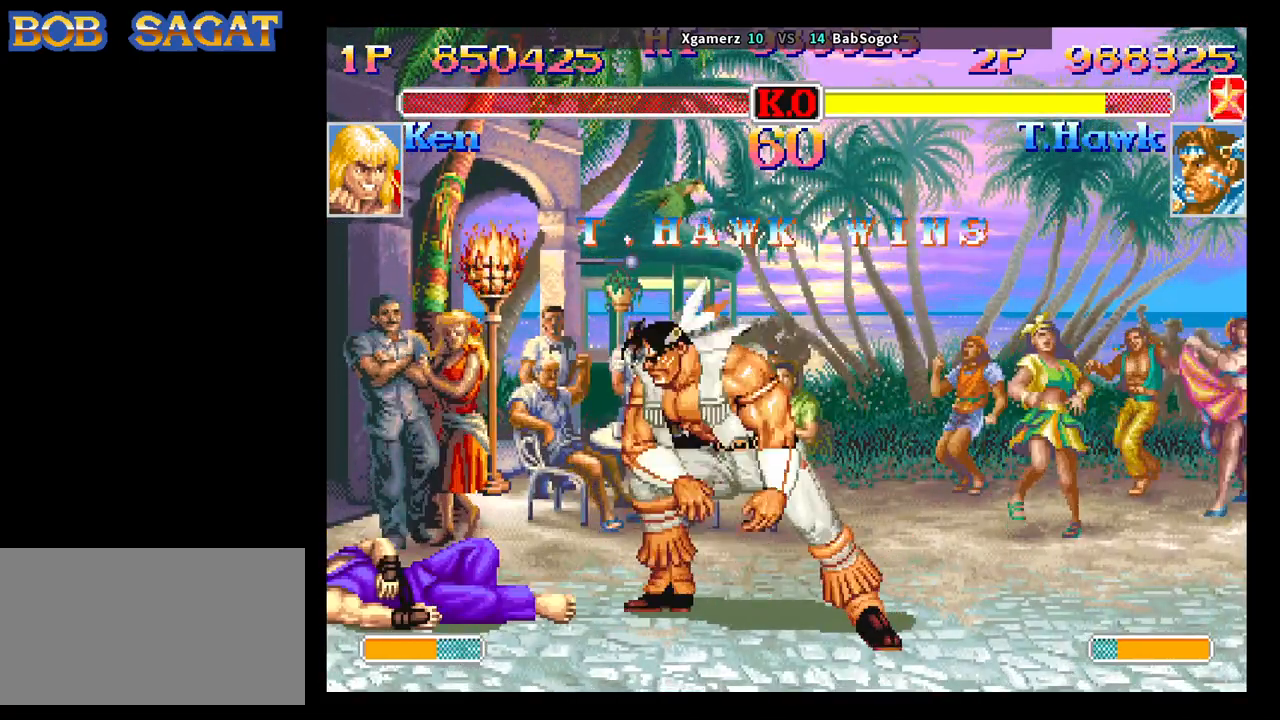
{"buttons": ["CROSS", "SQUARE", "TRIANGLE", "R1"], "left_stick": "center", "events": []}
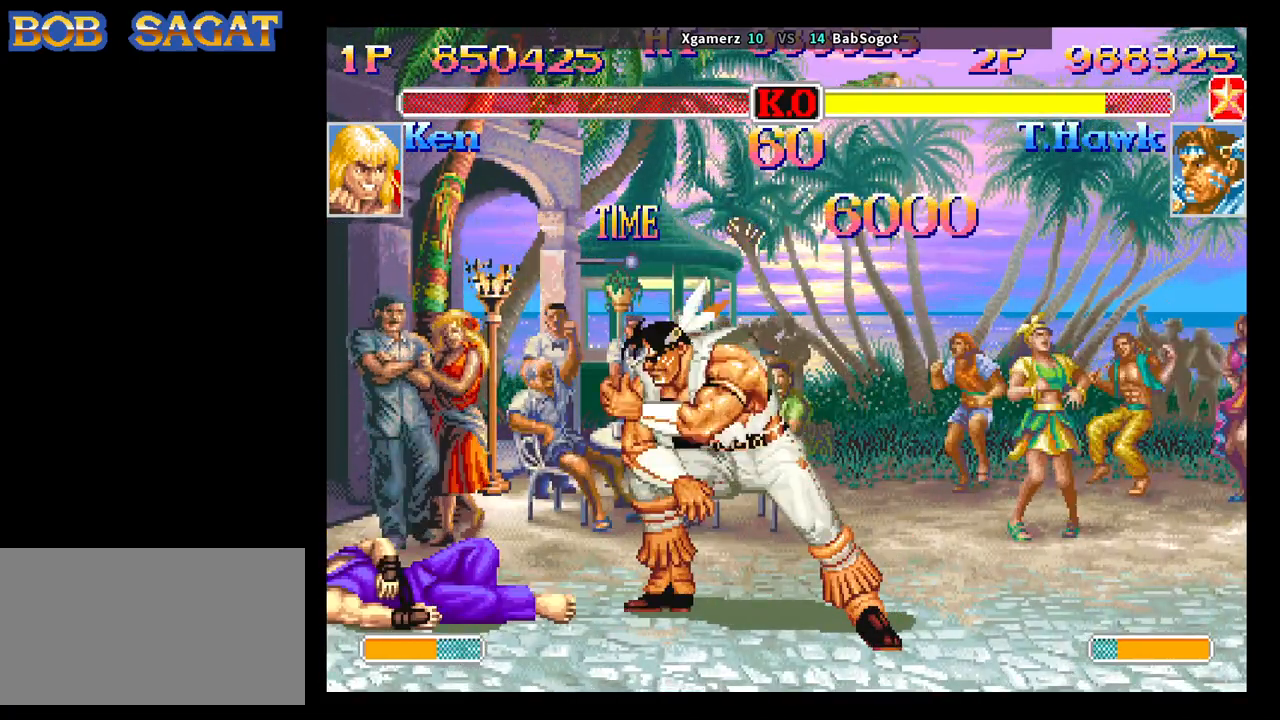
{"buttons": ["CROSS", "SQUARE", "TRIANGLE", "R1"], "left_stick": "center", "events": []}
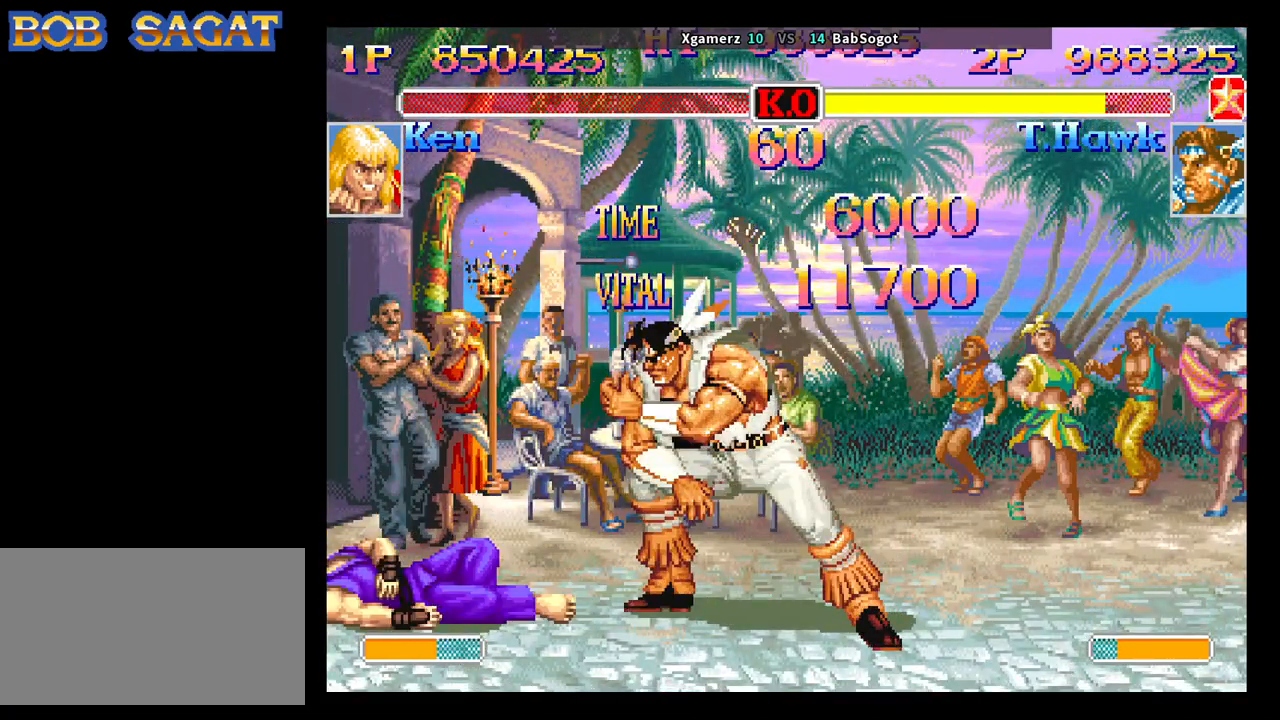
{"buttons": ["CROSS", "SQUARE", "TRIANGLE", "R1"], "left_stick": "center", "events": []}
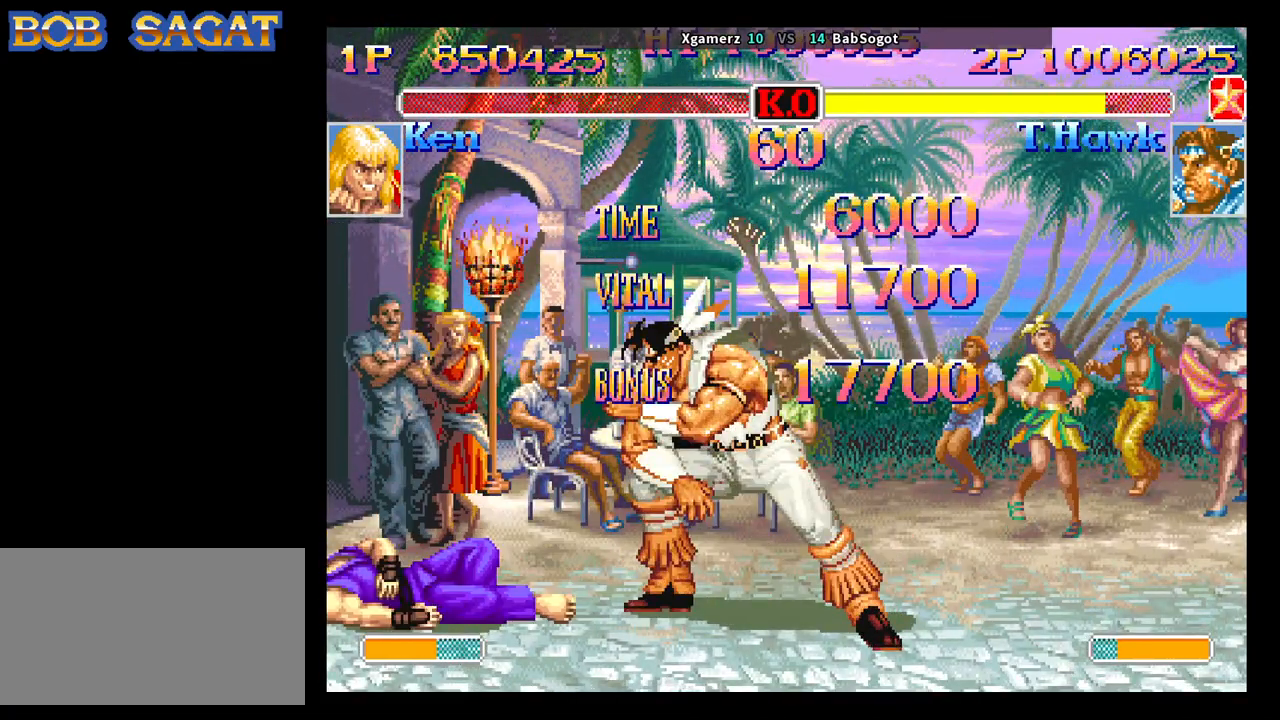
{"buttons": ["CROSS", "SQUARE", "TRIANGLE", "R1"], "left_stick": "center", "events": []}
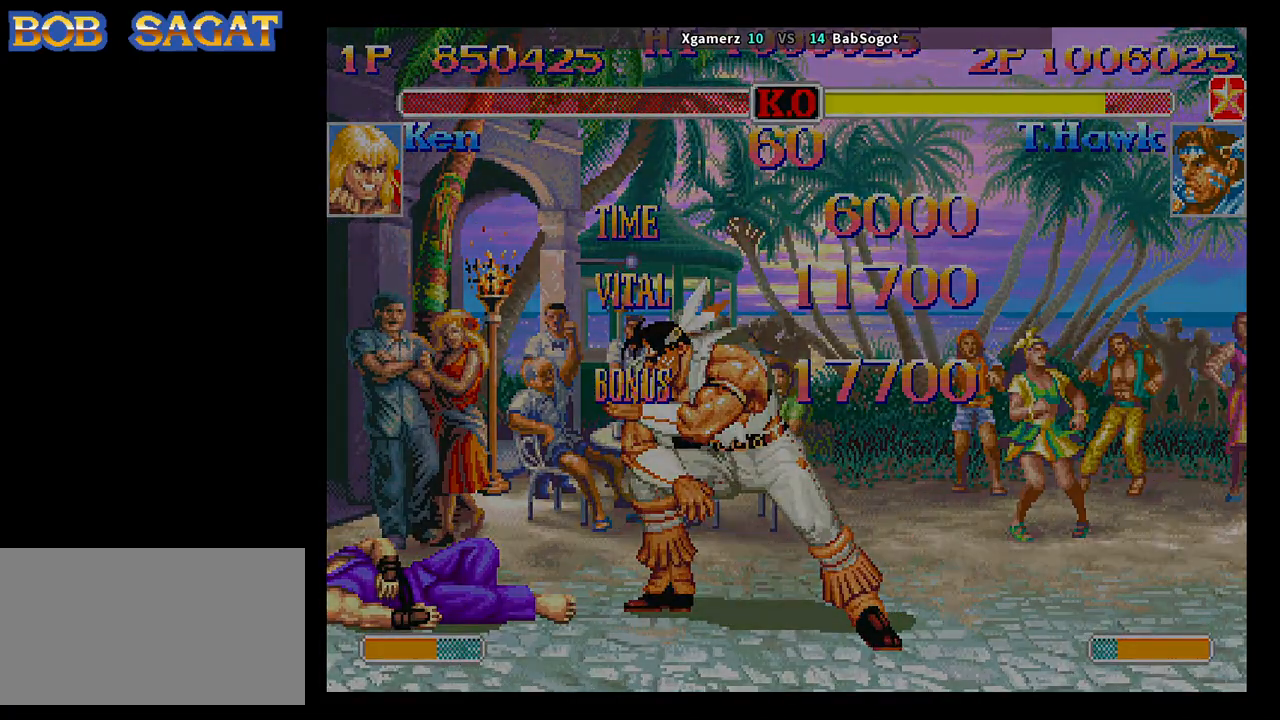
{"buttons": ["CROSS", "SQUARE", "TRIANGLE", "R1"], "left_stick": "center", "events": []}
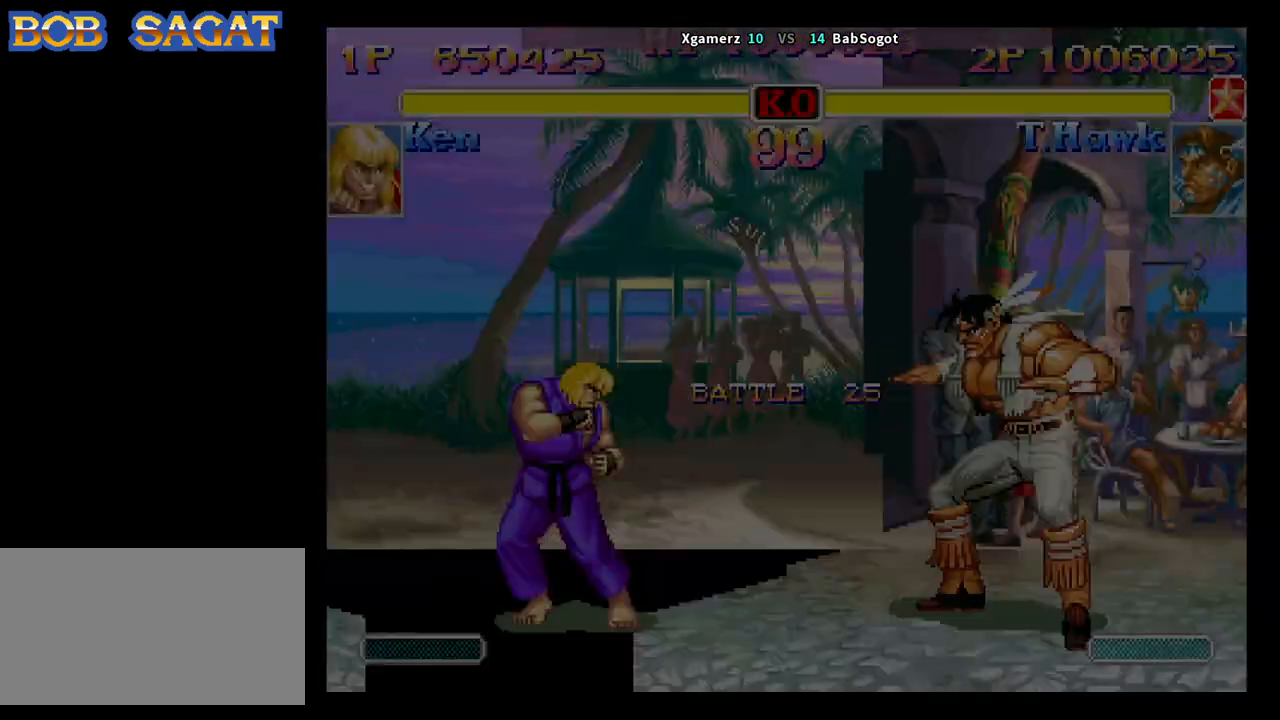
{"buttons": ["CROSS", "SQUARE", "TRIANGLE", "R1"], "left_stick": "center", "events": []}
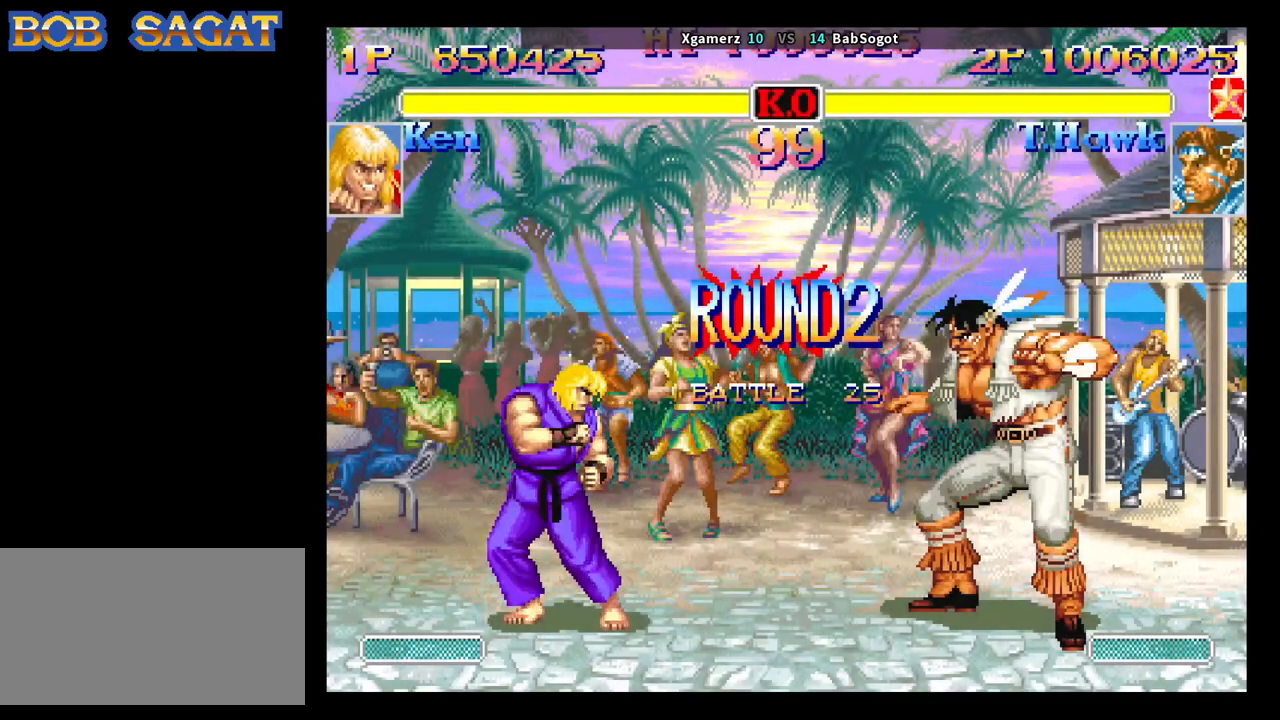
{"buttons": [], "left_stick": "center", "events": [[150, "CROSS", "up"], [417, "R1", "up"], [450, "TRIANGLE", "up"], [467, "SQUARE", "up"]]}
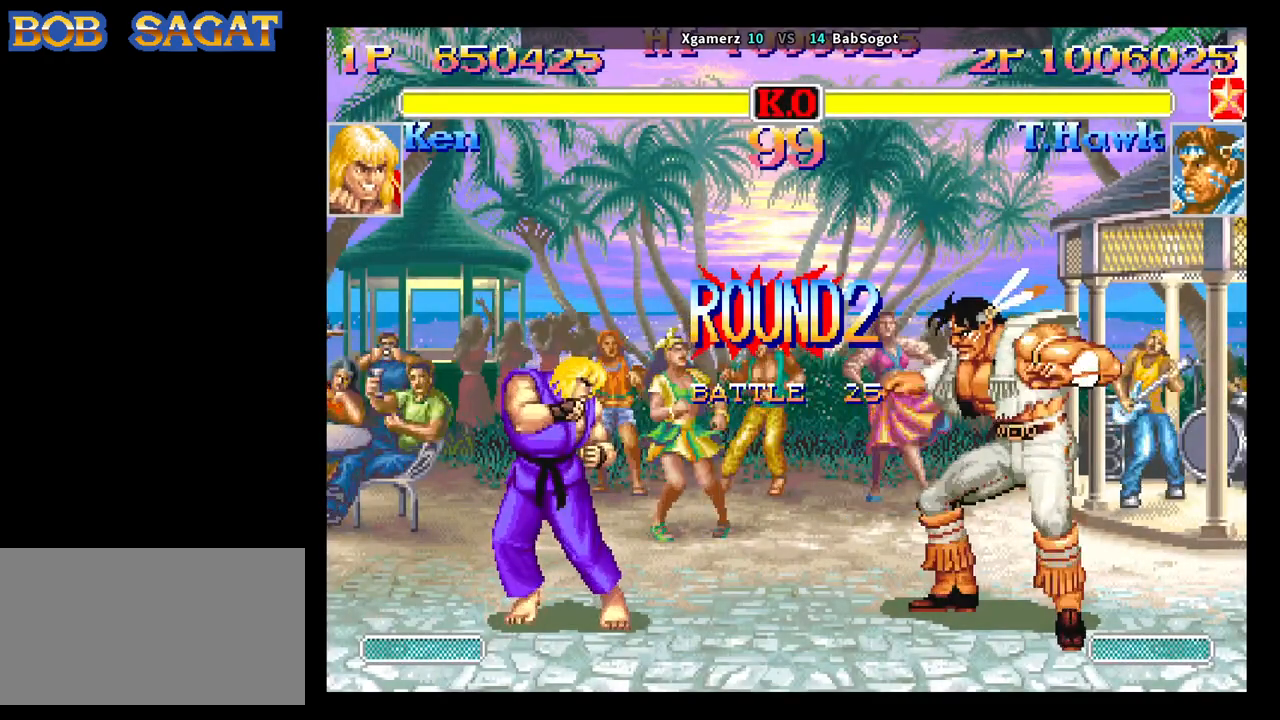
{"buttons": [], "left_stick": "left", "events": [[367, "left_stick", "left"]]}
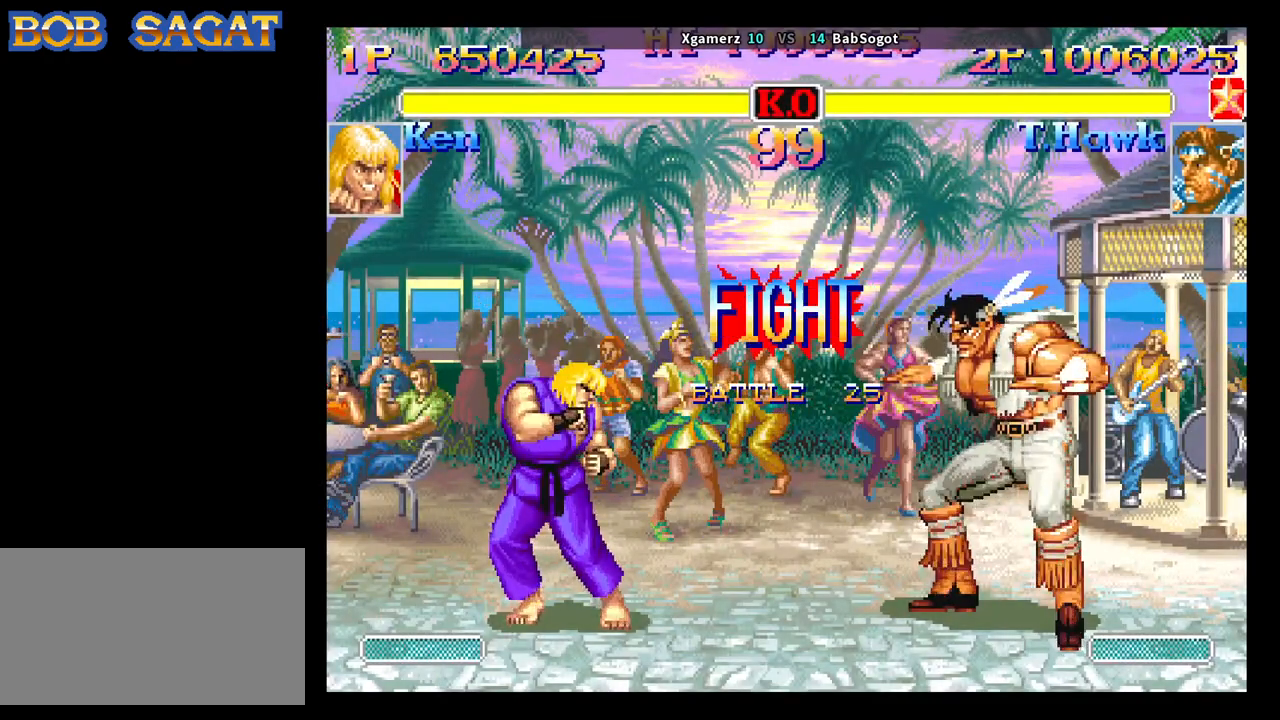
{"buttons": [], "left_stick": "left", "events": []}
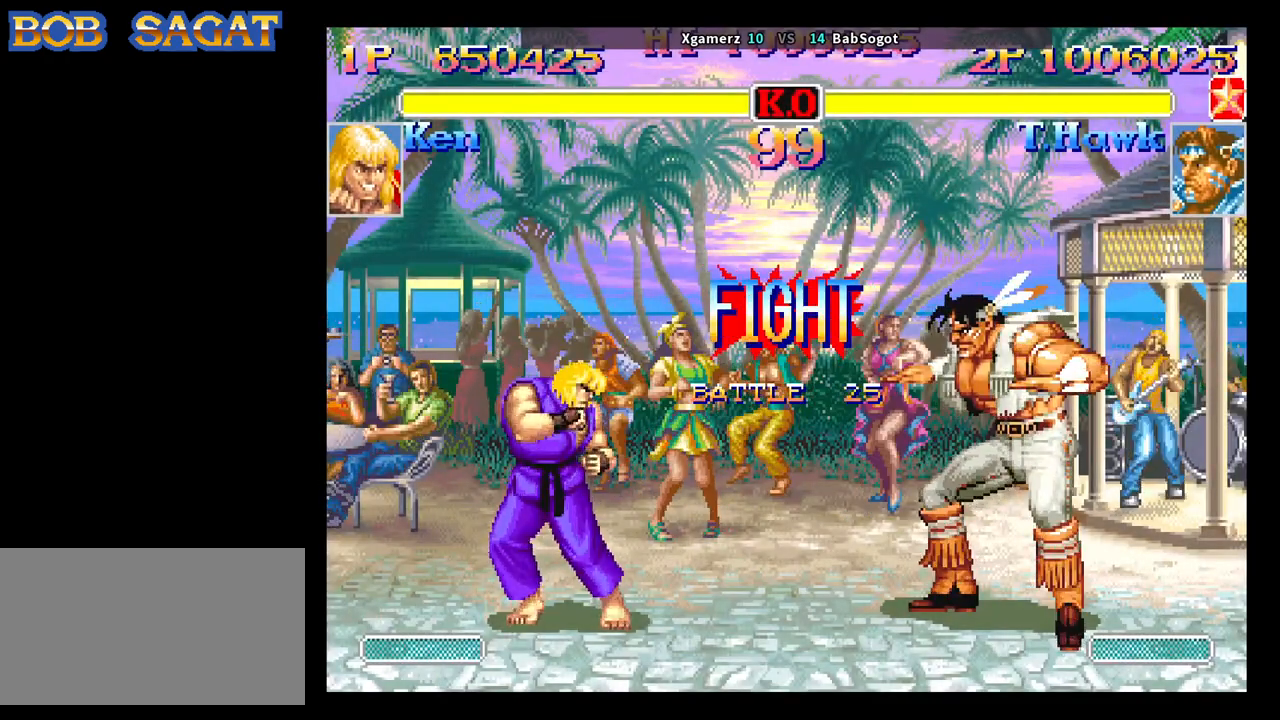
{"buttons": [], "left_stick": "down-right", "events": [[200, "SQUARE", "down"], [200, "left_stick", "center"], [267, "SQUARE", "up"], [450, "left_stick", "down-right"]]}
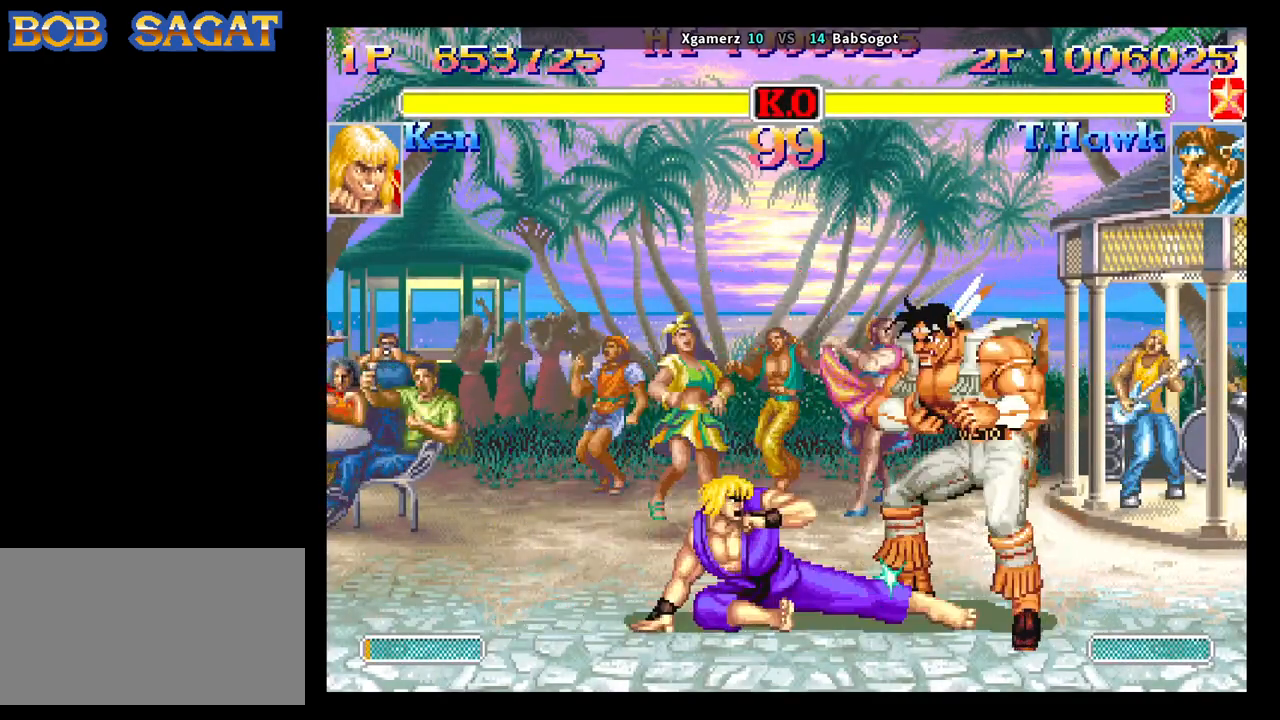
{"buttons": [], "left_stick": "down-right", "events": [[33, "SQUARE", "down"], [100, "SQUARE", "up"]]}
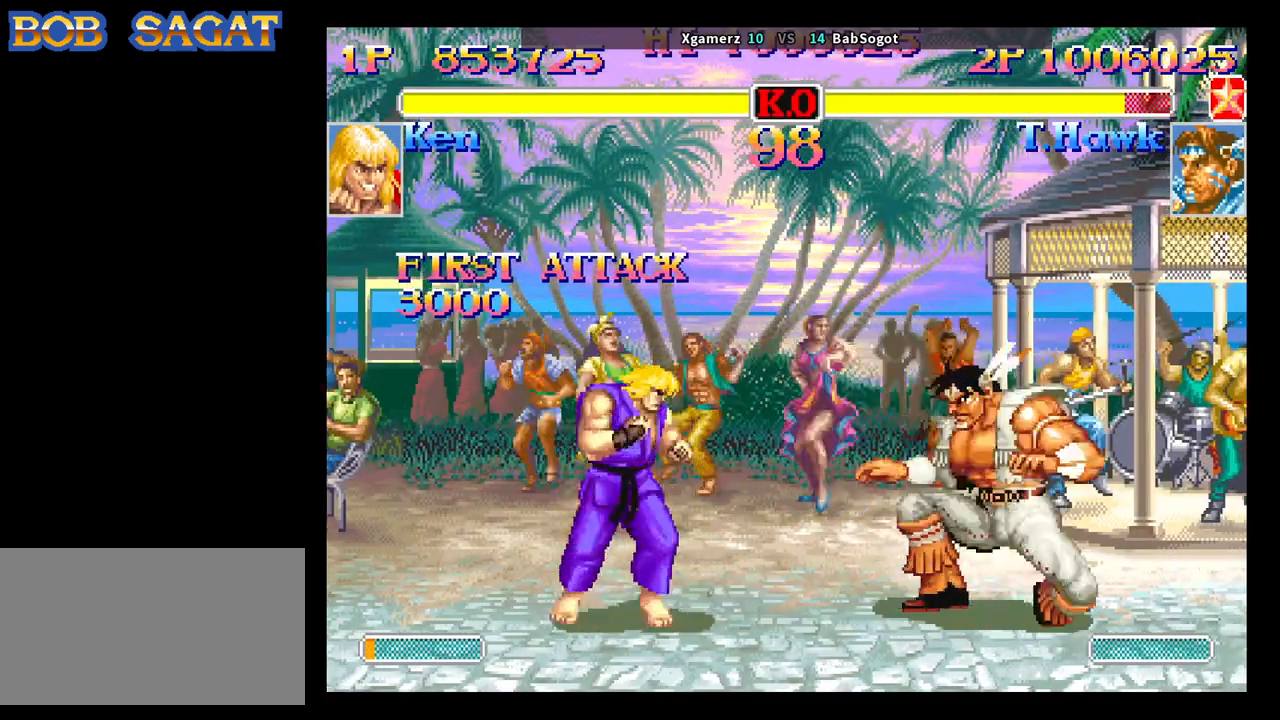
{"buttons": [], "left_stick": "down-right", "events": []}
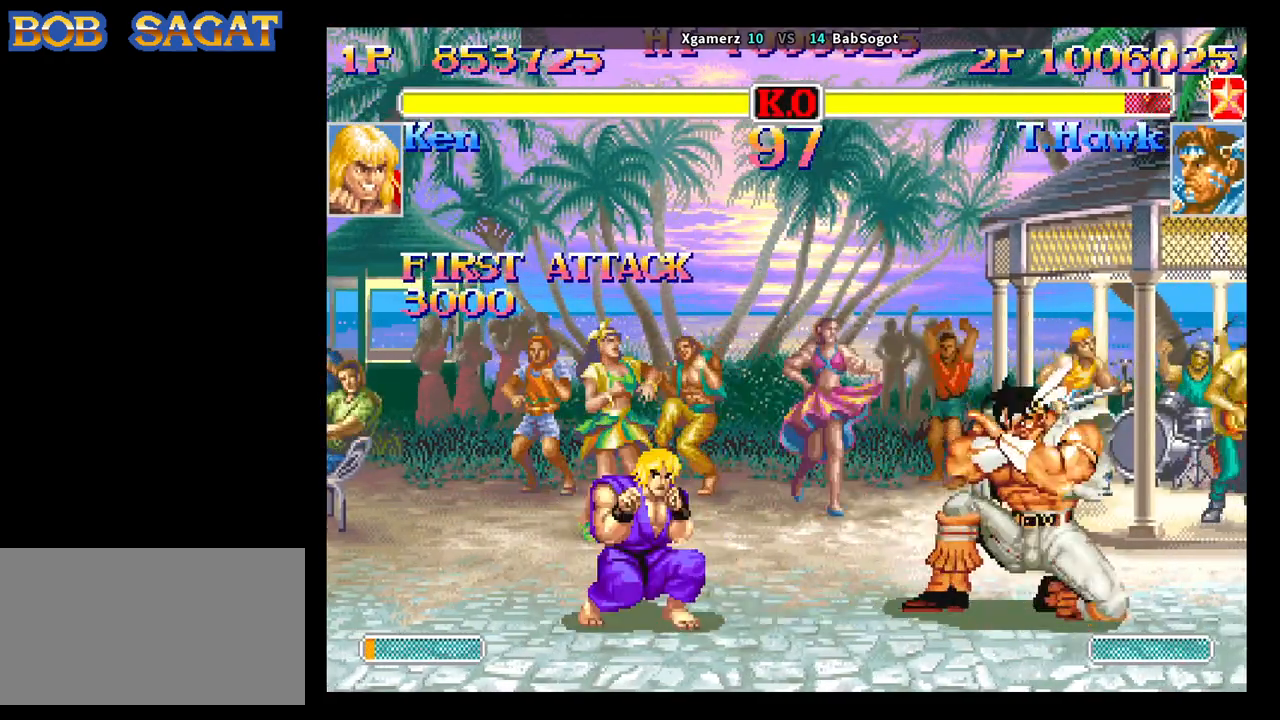
{"buttons": [], "left_stick": "down-right", "events": [[117, "left_stick", "up"], [217, "left_stick", "down-right"], [233, "R1", "down"], [233, "SQUARE", "down"], [233, "TRIANGLE", "down"], [250, "SQUARE", "up"], [267, "R1", "up"], [267, "TRIANGLE", "up"]]}
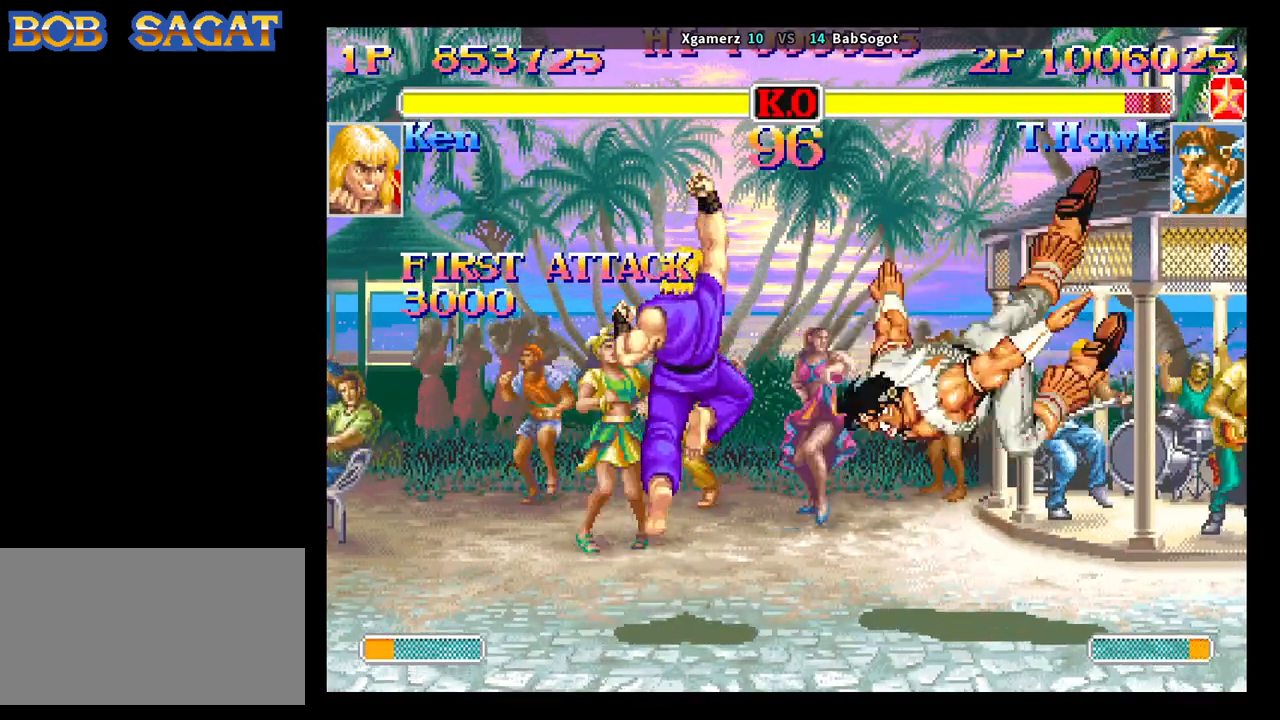
{"buttons": [], "left_stick": "center", "events": [[350, "left_stick", "center"]]}
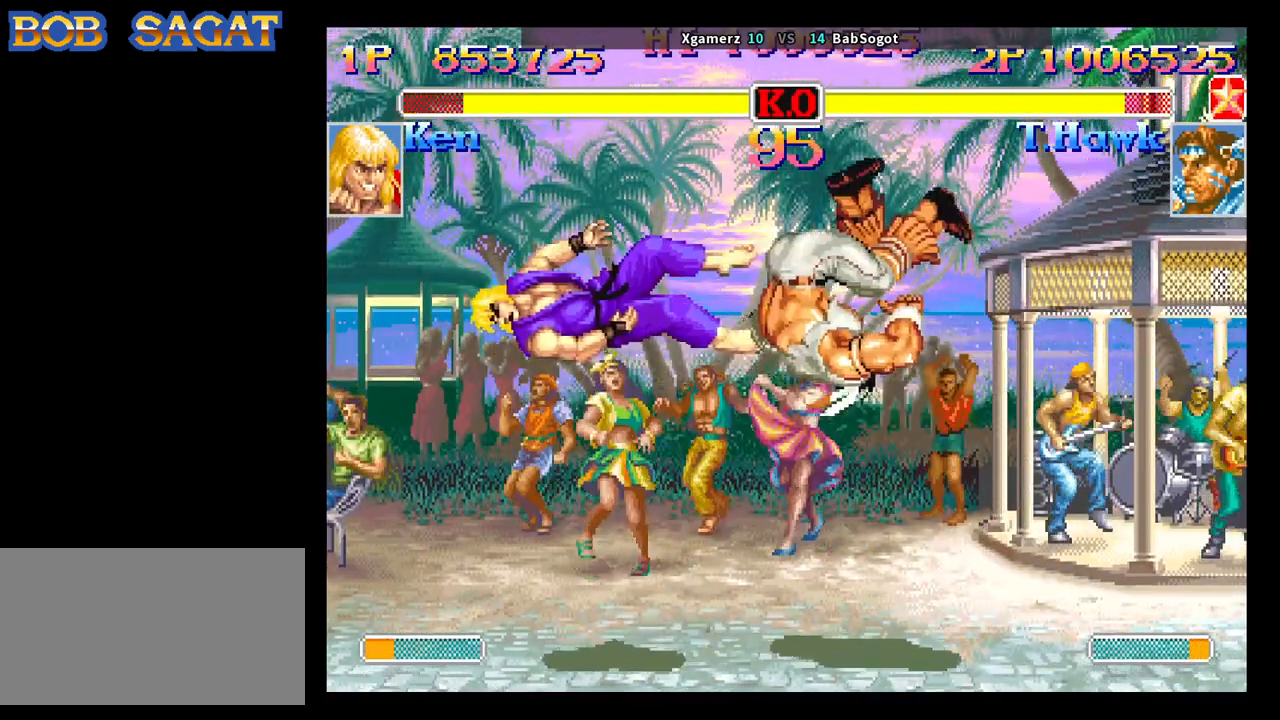
{"buttons": [], "left_stick": "left", "events": [[33, "left_stick", "left"]]}
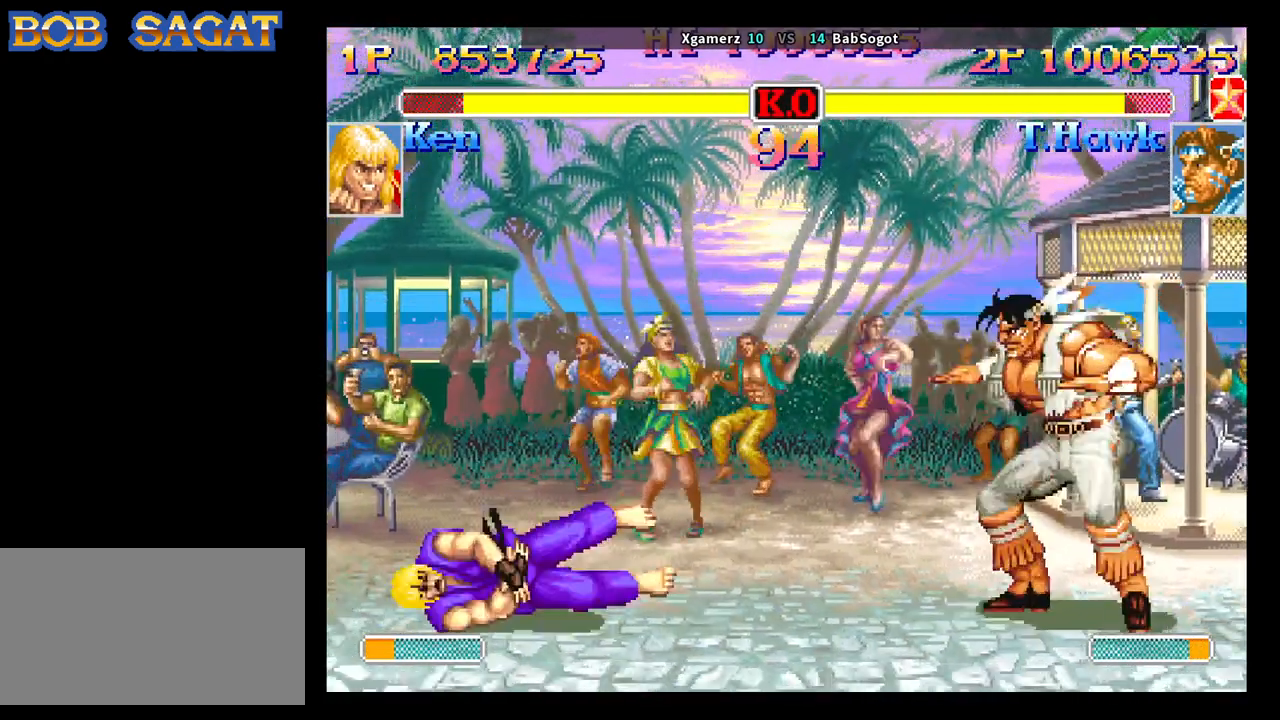
{"buttons": [], "left_stick": "left", "events": []}
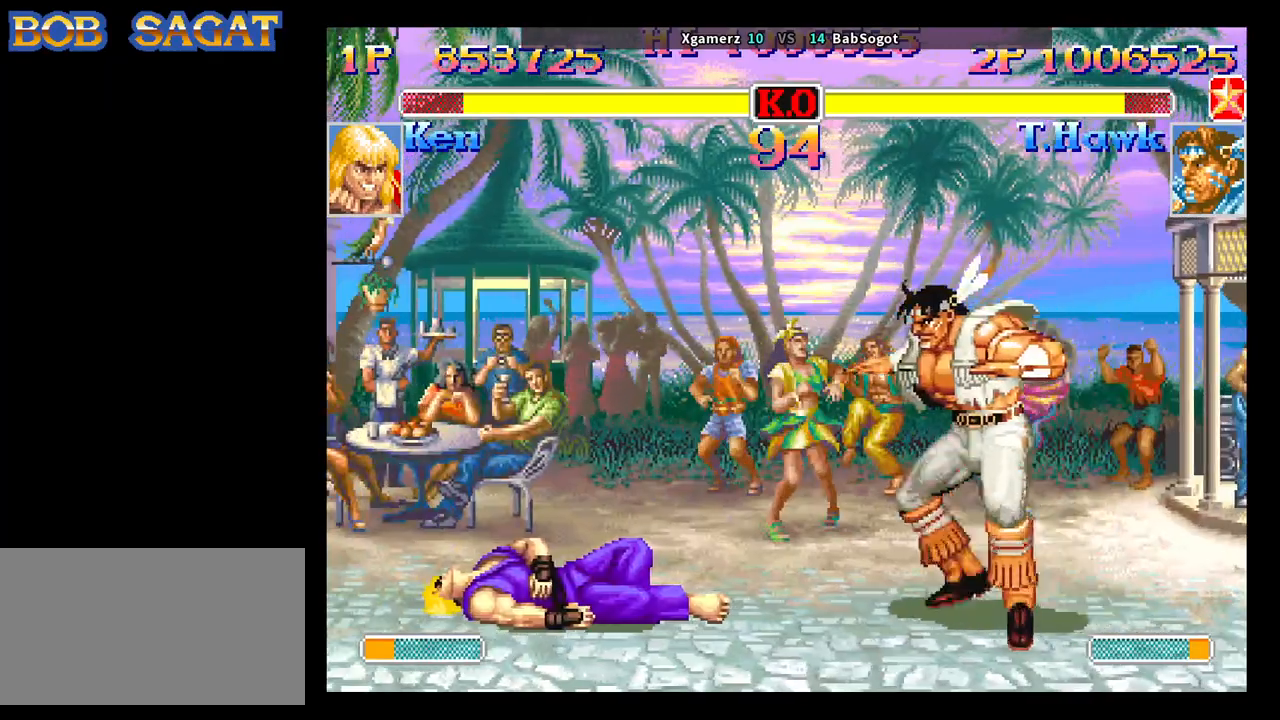
{"buttons": ["SQUARE", "TRIANGLE", "R1"], "left_stick": "center", "events": [[283, "left_stick", "center"], [400, "SQUARE", "down"], [483, "R1", "down"], [483, "TRIANGLE", "down"]]}
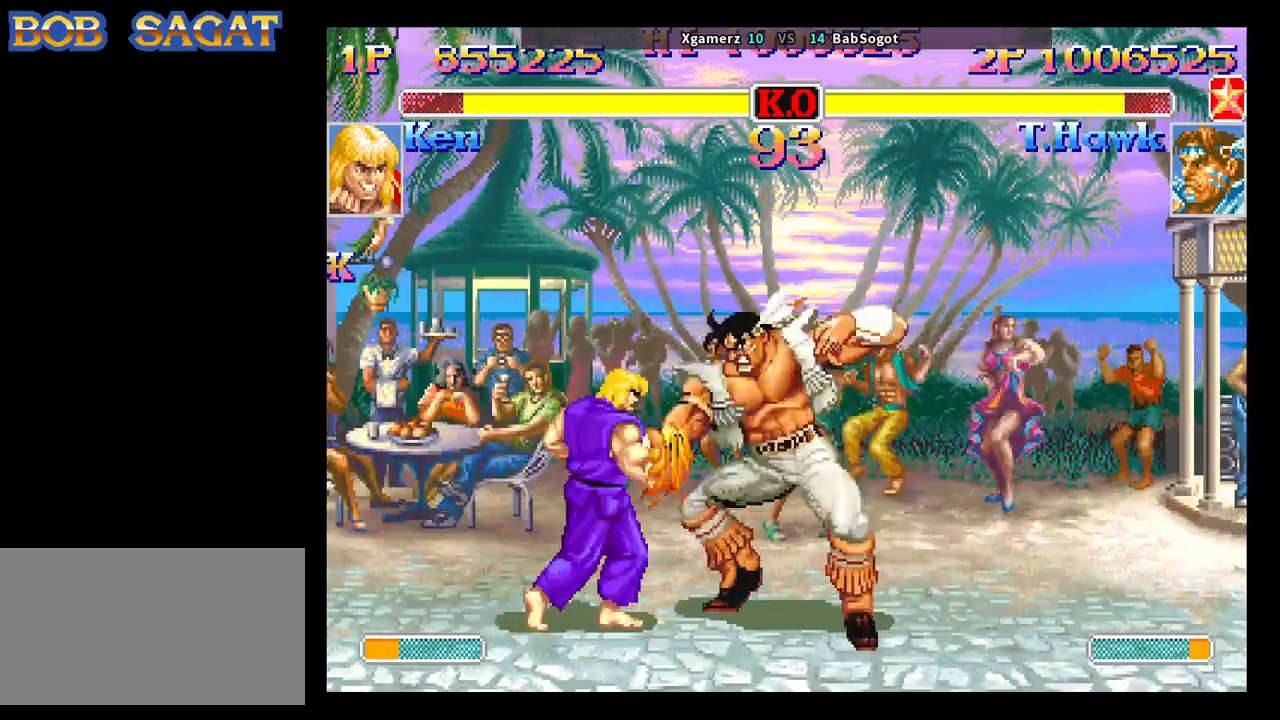
{"buttons": [], "left_stick": "down-right", "events": [[83, "left_stick", "up"], [133, "left_stick", "right"], [250, "left_stick", "left"], [317, "R1", "up"], [333, "TRIANGLE", "up"], [383, "left_stick", "down-right"], [417, "SQUARE", "up"]]}